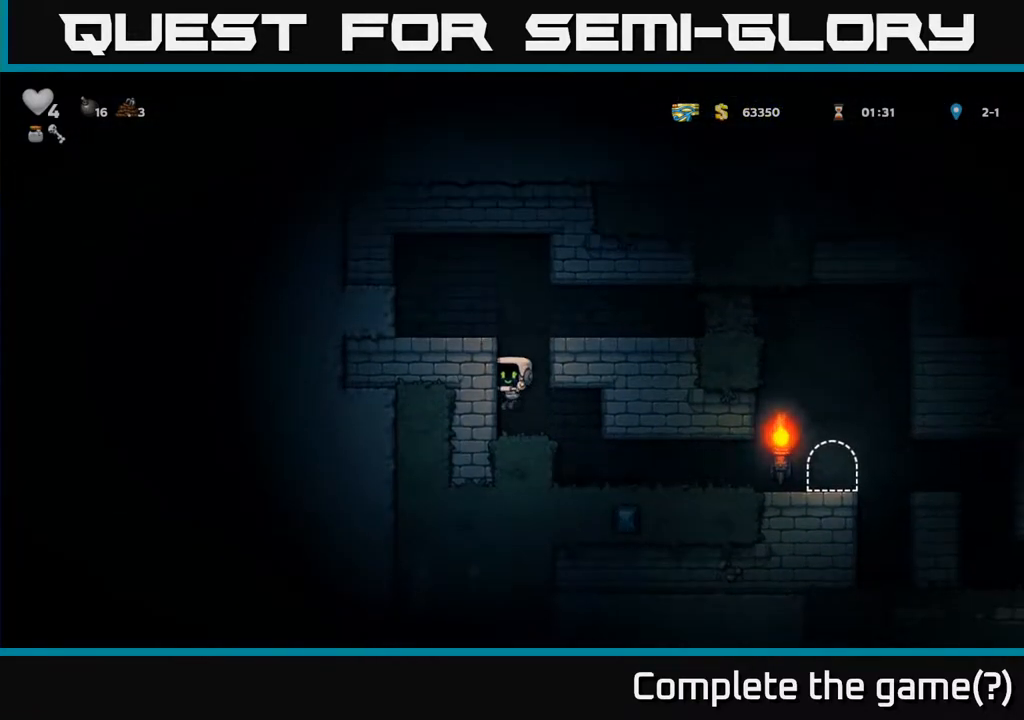
Gameplay with a controller (Xbox layout); each line is a JSON object with the inputs held at the frame after it. "events" lists button and stick changes between this image and that frame as [ms after this image, input, new state], when the widget could be followed in between.
{"buttons": ["DPAD_RIGHT"], "left_stick": "center", "right_stick": "center", "events": []}
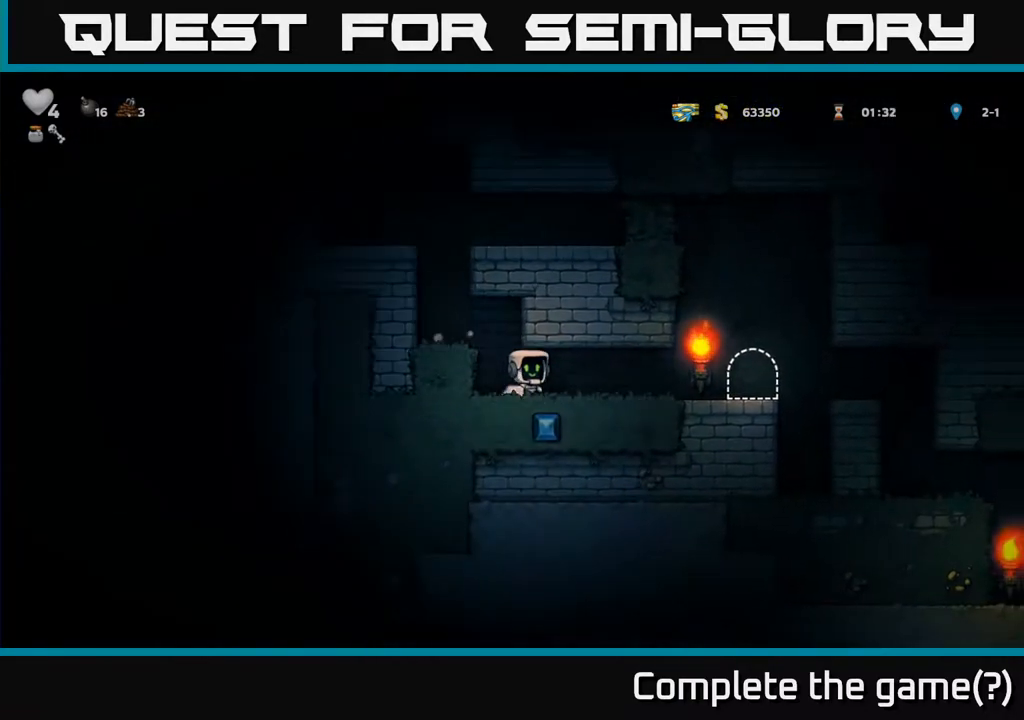
{"buttons": ["L2"], "left_stick": "center", "right_stick": "center", "events": [[433, "DPAD_RIGHT", "up"], [450, "L2", "down"]]}
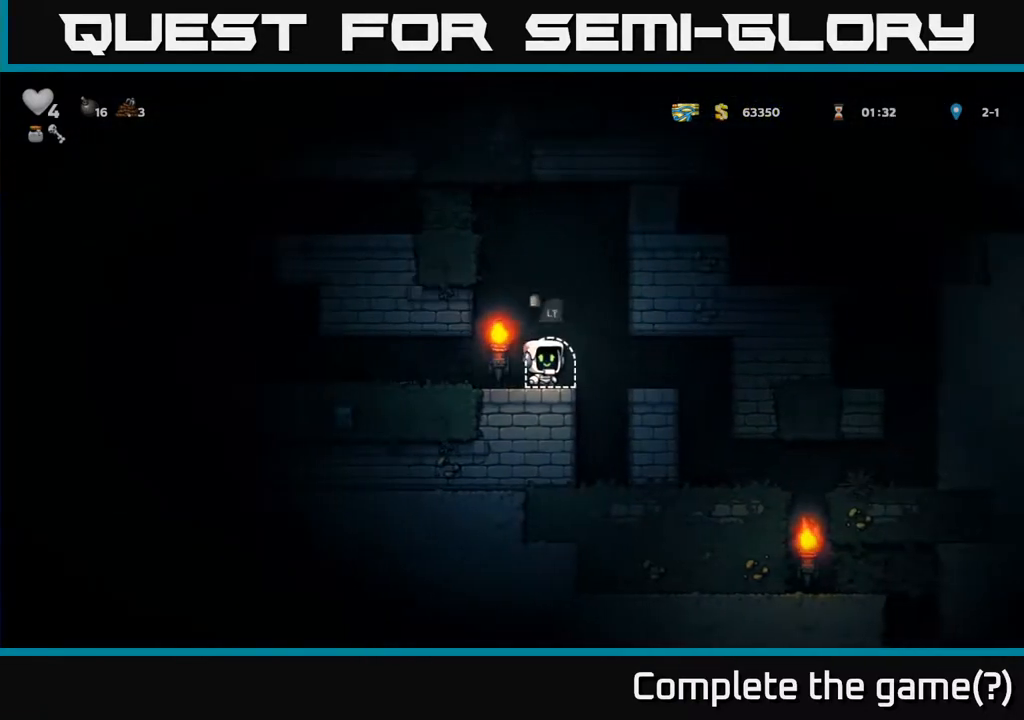
{"buttons": ["L2"], "left_stick": "center", "right_stick": "center", "events": [[67, "L2", "up"], [117, "L2", "down"], [200, "L2", "up"], [267, "L2", "down"], [333, "L2", "up"], [450, "L2", "down"]]}
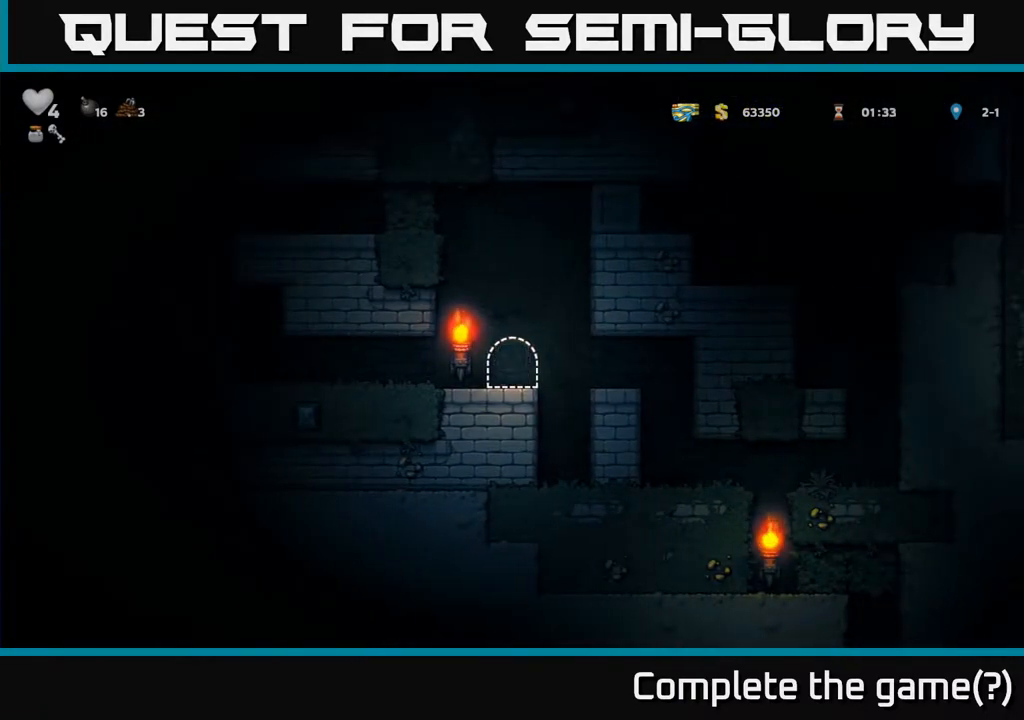
{"buttons": [], "left_stick": "center", "right_stick": "center", "events": [[83, "L2", "up"]]}
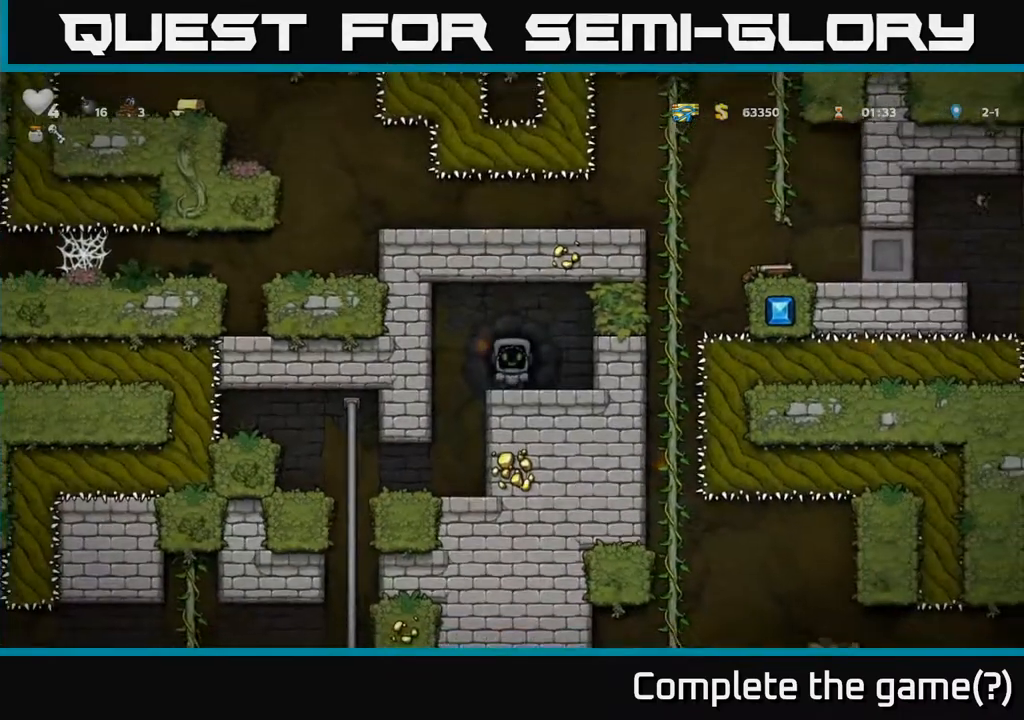
{"buttons": [], "left_stick": "center", "right_stick": "center", "events": [[300, "DPAD_LEFT", "down"], [467, "DPAD_LEFT", "up"]]}
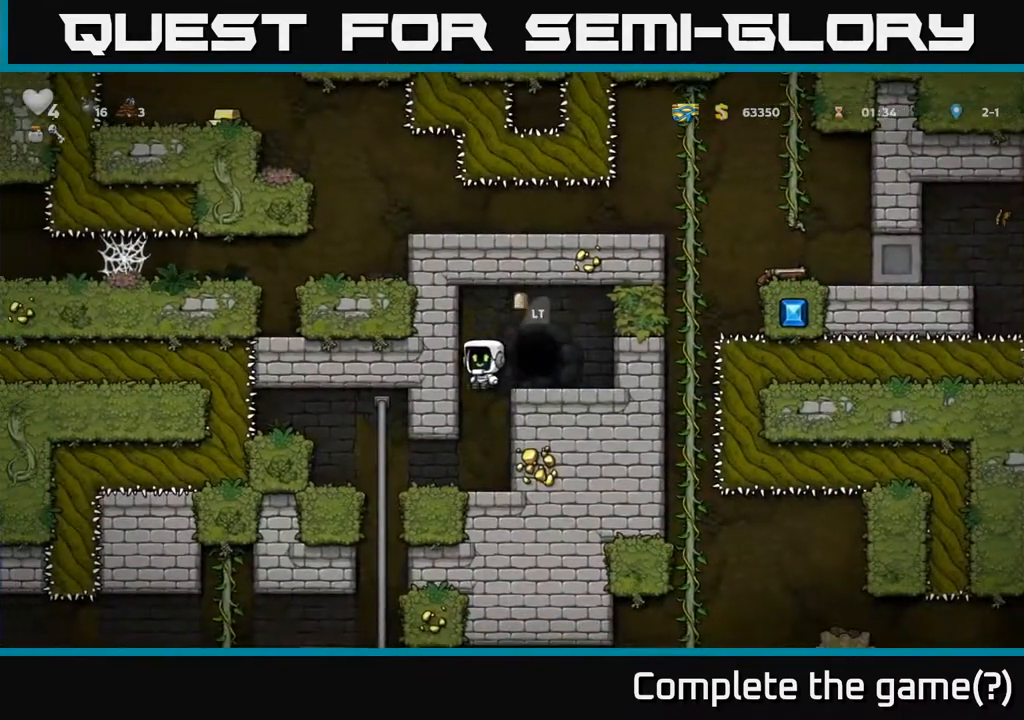
{"buttons": ["DPAD_UP", "DPAD_LEFT"], "left_stick": "center", "right_stick": "center", "events": [[317, "DPAD_LEFT", "down"], [500, "DPAD_UP", "down"]]}
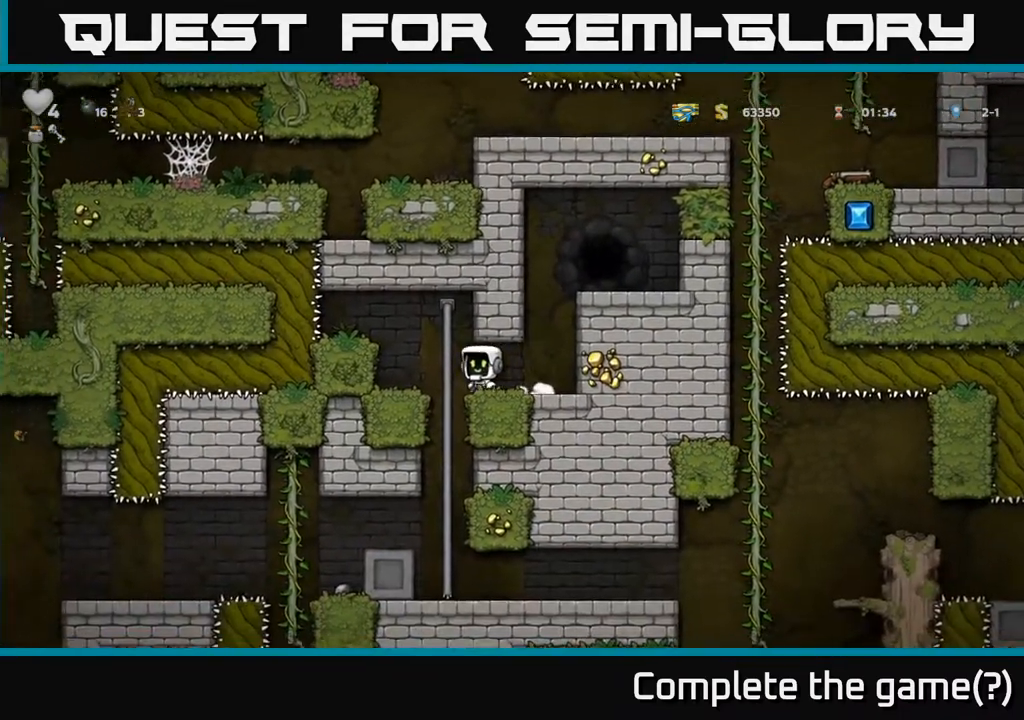
{"buttons": [], "left_stick": "center", "right_stick": "center", "events": [[33, "DPAD_LEFT", "up"], [117, "DPAD_UP", "up"], [150, "A", "down"], [150, "DPAD_DOWN", "down"], [267, "A", "up"], [317, "DPAD_DOWN", "up"]]}
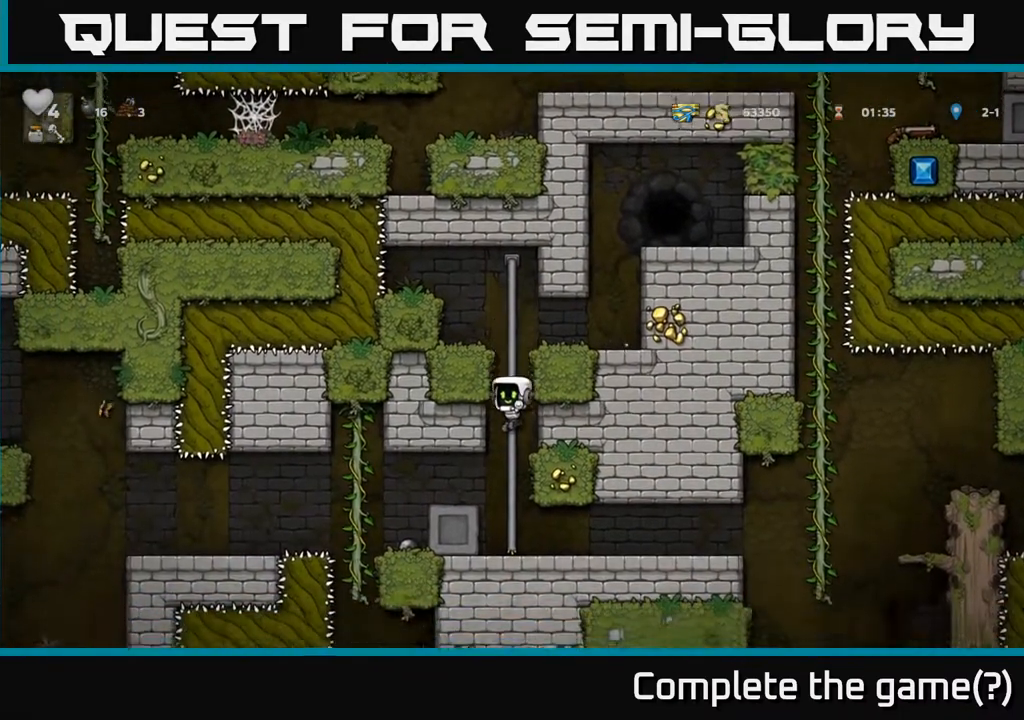
{"buttons": [], "left_stick": "center", "right_stick": "center", "events": []}
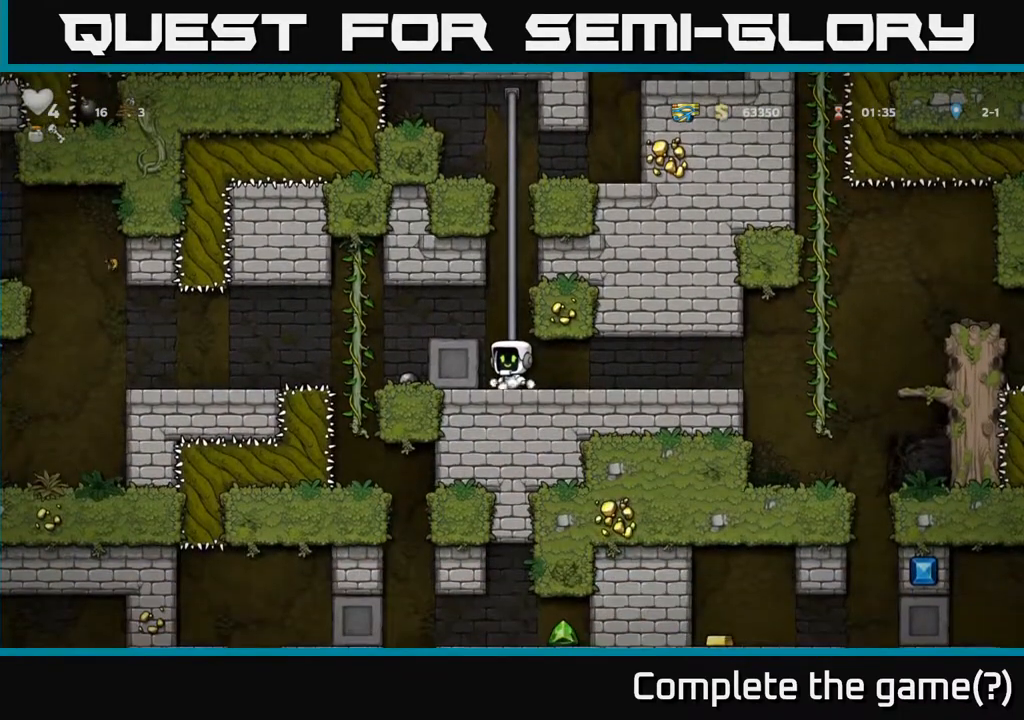
{"buttons": [], "left_stick": "center", "right_stick": "center", "events": [[17, "DPAD_LEFT", "down"], [350, "DPAD_LEFT", "up"]]}
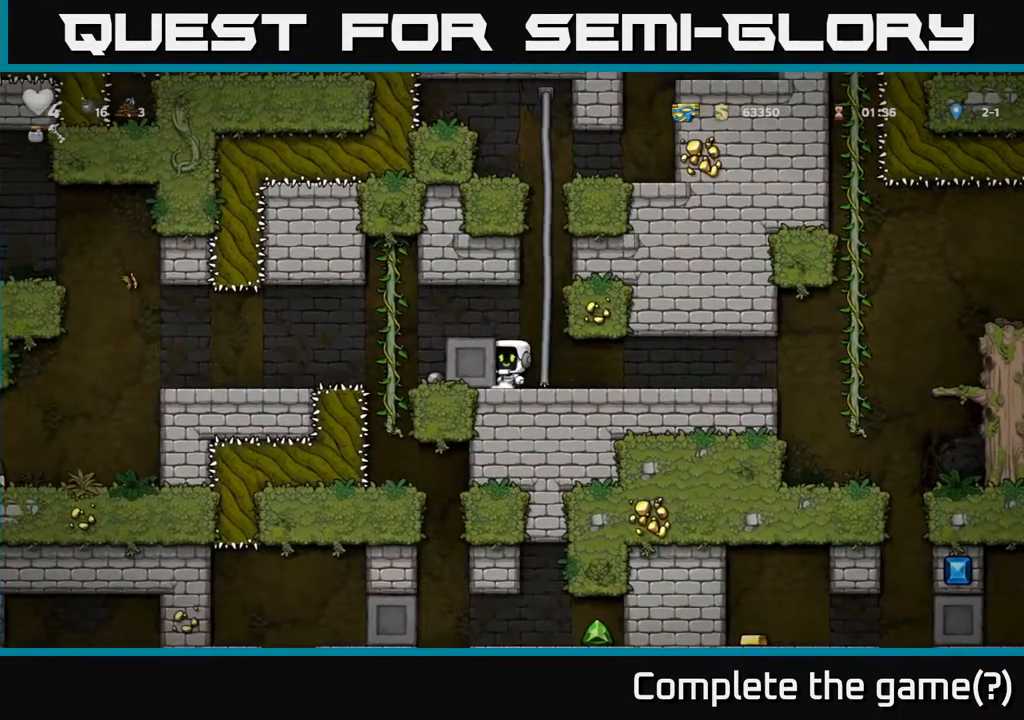
{"buttons": [], "left_stick": "center", "right_stick": "center", "events": [[133, "A", "down"], [267, "DPAD_LEFT", "down"], [283, "A", "up"], [333, "DPAD_LEFT", "up"]]}
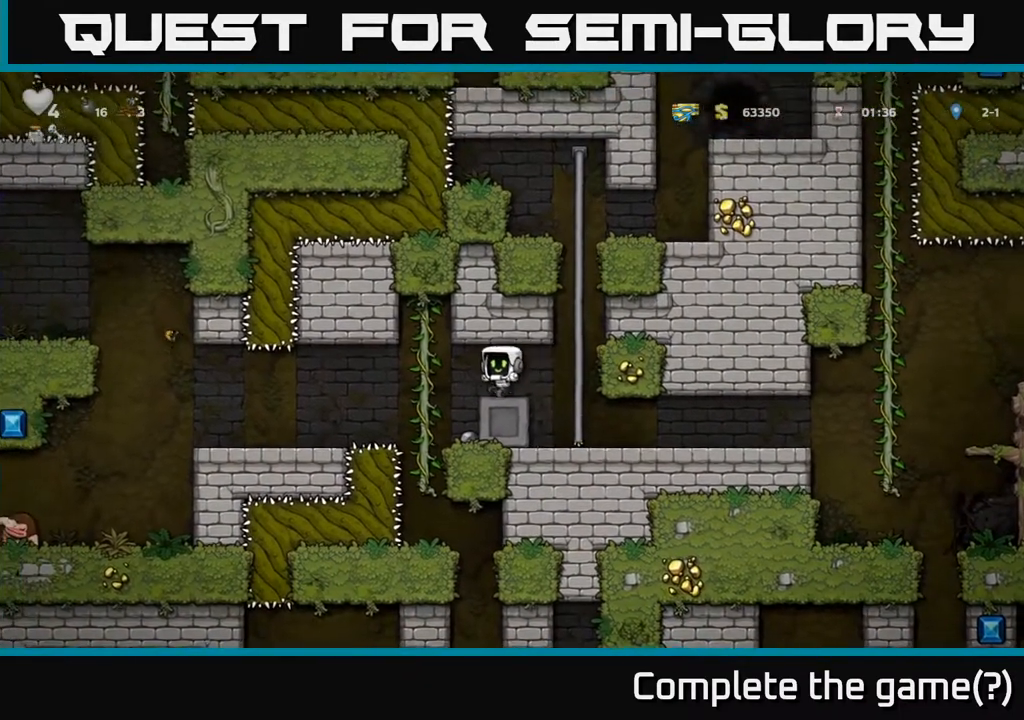
{"buttons": ["DPAD_LEFT"], "left_stick": "center", "right_stick": "center", "events": [[500, "DPAD_LEFT", "down"]]}
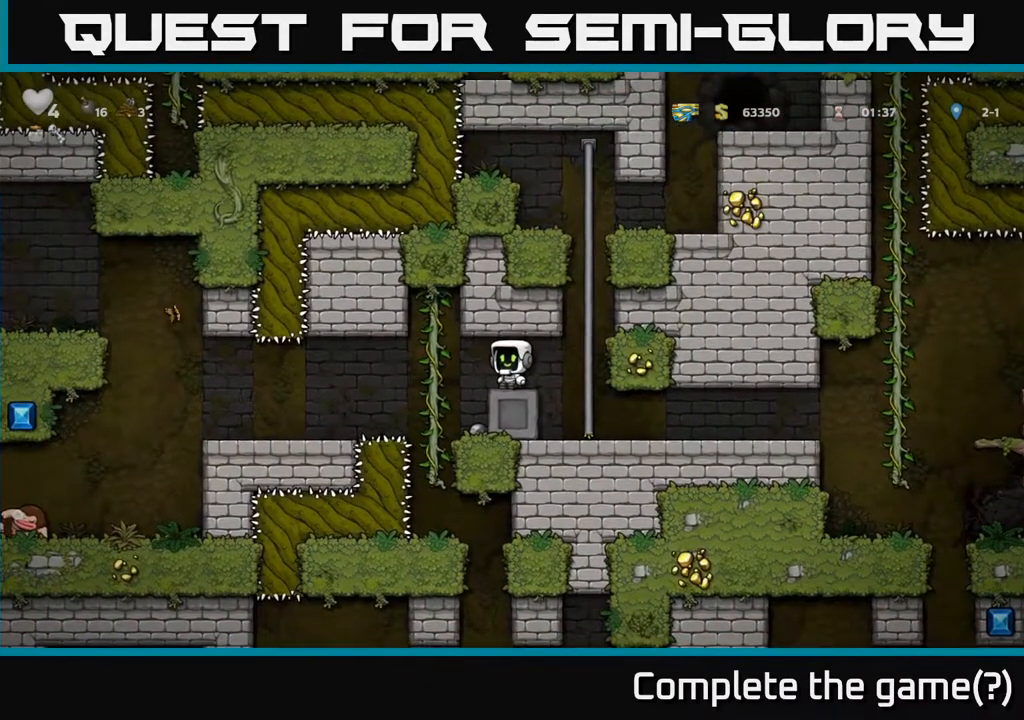
{"buttons": ["DPAD_DOWN"], "left_stick": "center", "right_stick": "center", "events": [[150, "DPAD_UP", "down"], [167, "DPAD_LEFT", "up"], [233, "DPAD_UP", "up"], [317, "DPAD_DOWN", "down"]]}
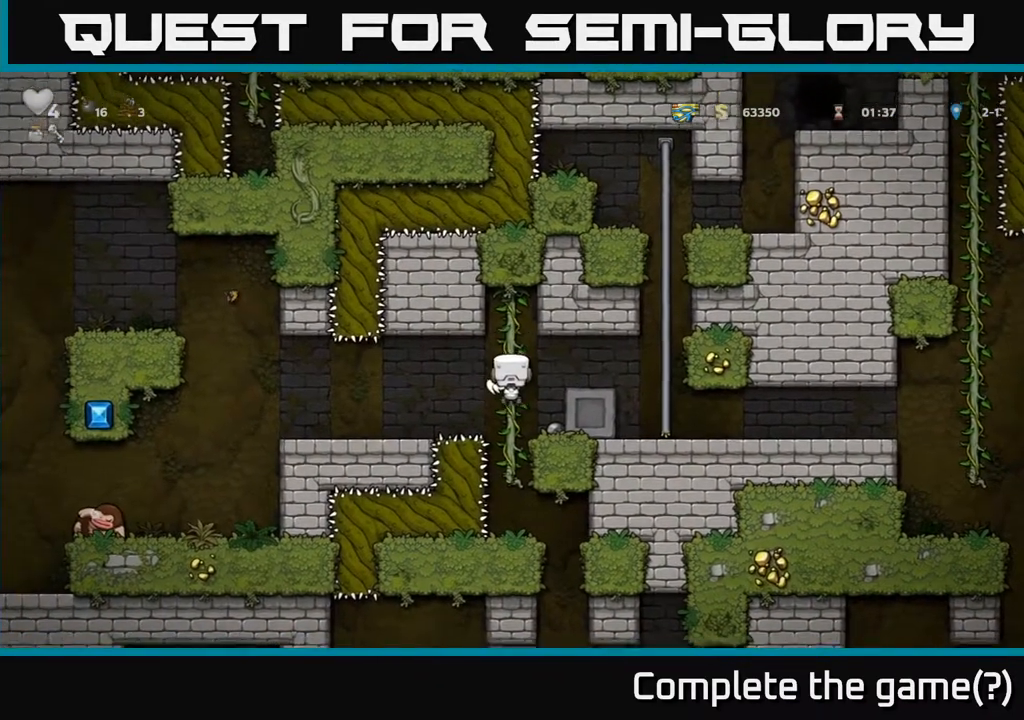
{"buttons": ["DPAD_LEFT"], "left_stick": "center", "right_stick": "center", "events": [[133, "DPAD_DOWN", "up"], [267, "DPAD_LEFT", "down"], [283, "A", "down"], [350, "A", "up"]]}
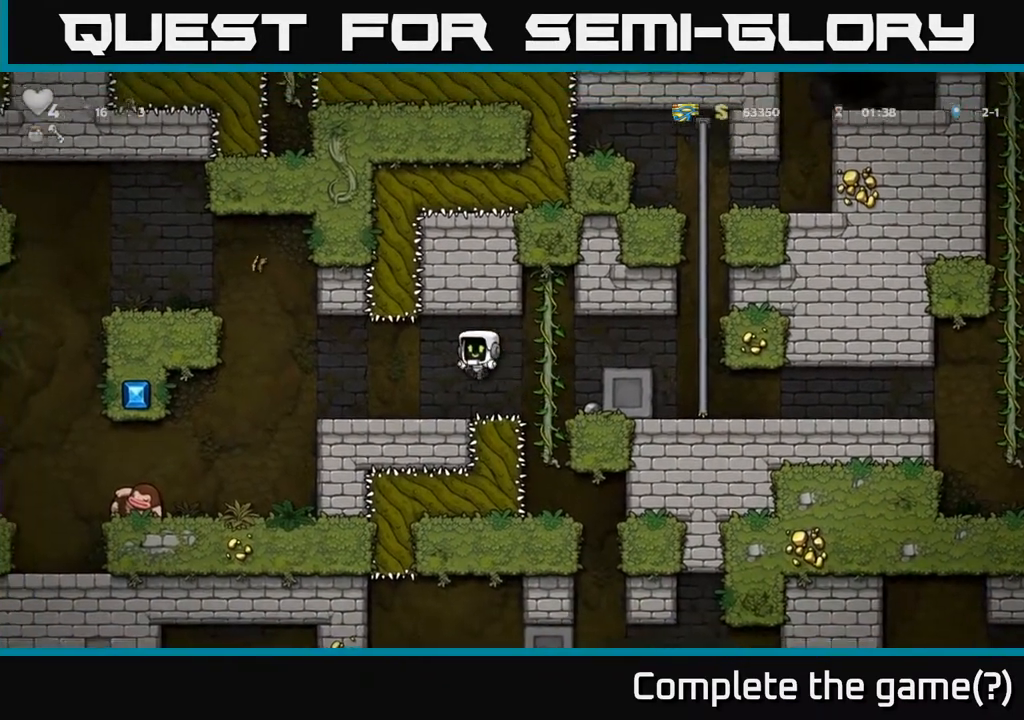
{"buttons": [], "left_stick": "center", "right_stick": "center", "events": [[167, "DPAD_LEFT", "up"]]}
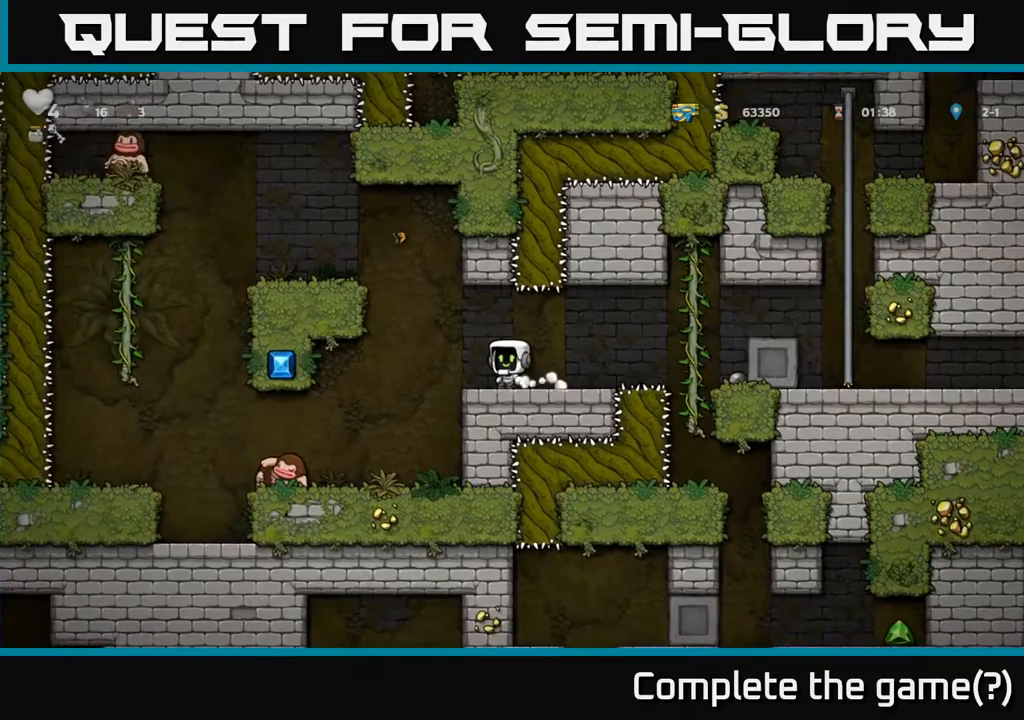
{"buttons": ["DPAD_LEFT"], "left_stick": "center", "right_stick": "center", "events": [[83, "DPAD_LEFT", "down"], [167, "A", "down"], [450, "A", "up"]]}
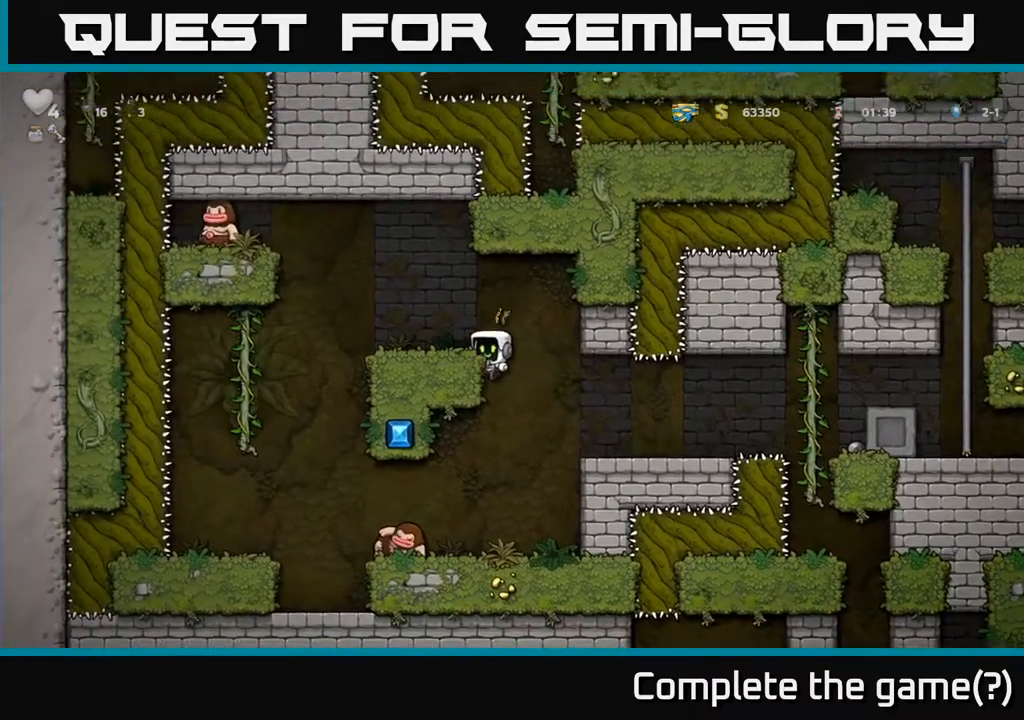
{"buttons": [], "left_stick": "center", "right_stick": "center", "events": [[100, "A", "down"], [250, "A", "up"], [317, "DPAD_LEFT", "up"]]}
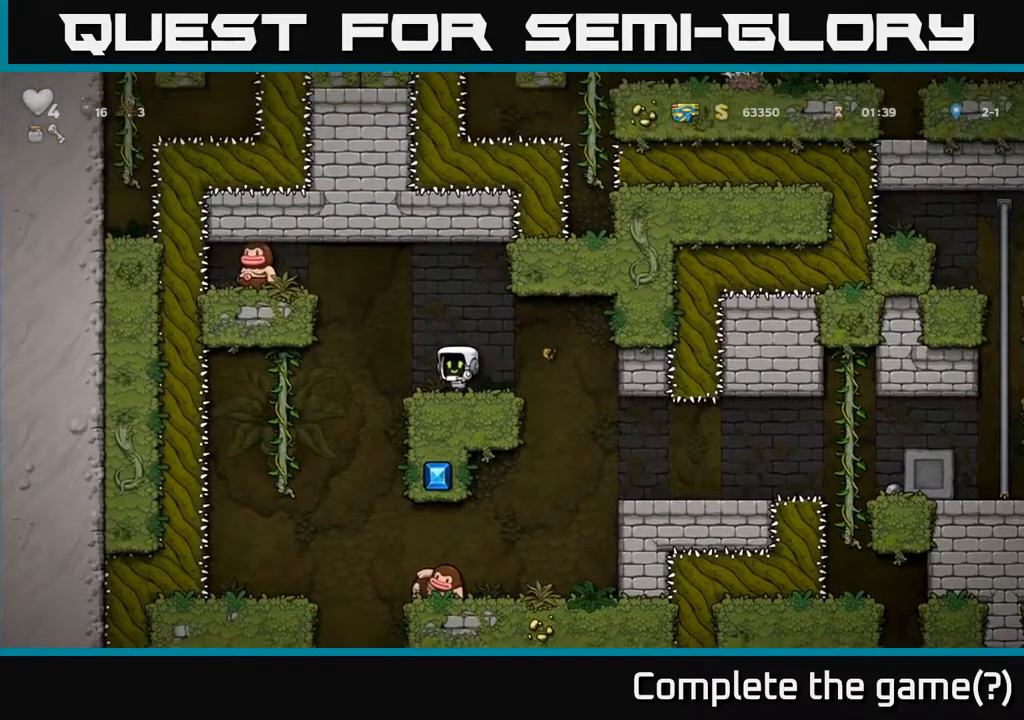
{"buttons": ["DPAD_RIGHT"], "left_stick": "center", "right_stick": "center", "events": [[50, "DPAD_RIGHT", "down"], [333, "DPAD_RIGHT", "up"], [467, "DPAD_RIGHT", "down"]]}
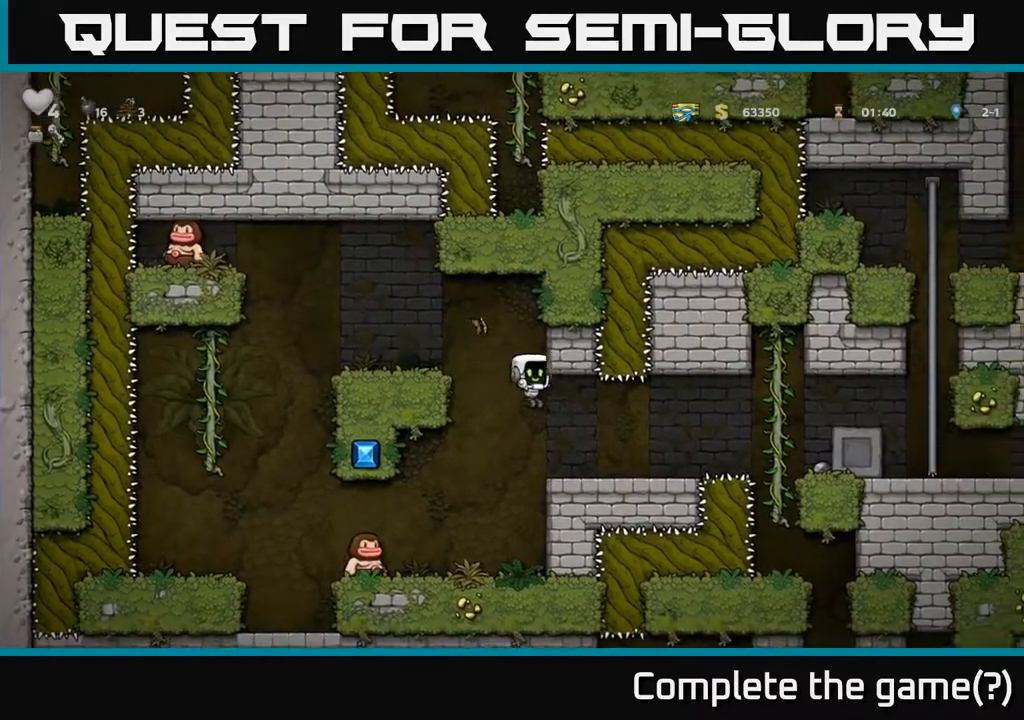
{"buttons": ["DPAD_DOWN"], "left_stick": "center", "right_stick": "center", "events": [[150, "DPAD_RIGHT", "up"], [183, "DPAD_DOWN", "down"]]}
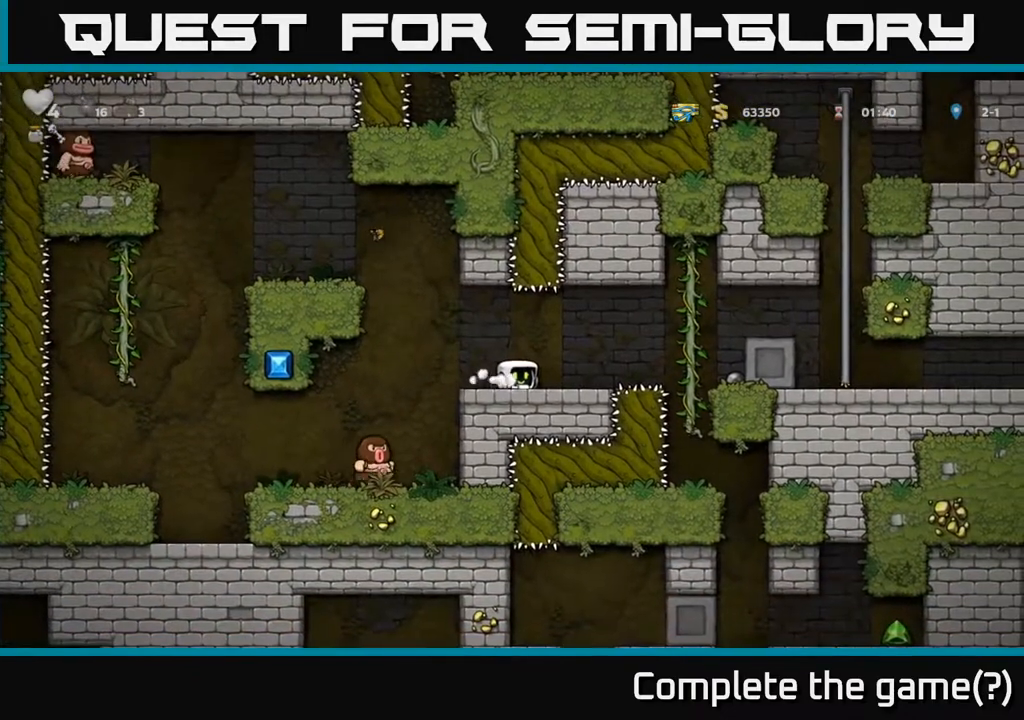
{"buttons": ["DPAD_DOWN"], "left_stick": "center", "right_stick": "center", "events": []}
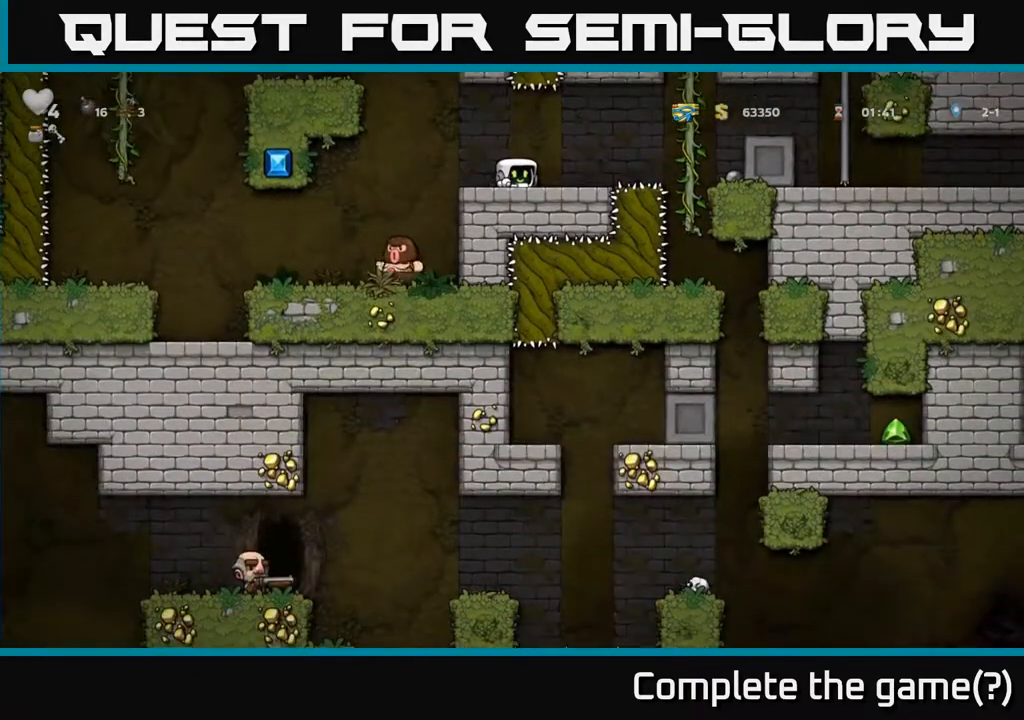
{"buttons": [], "left_stick": "center", "right_stick": "center", "events": [[400, "DPAD_DOWN", "up"]]}
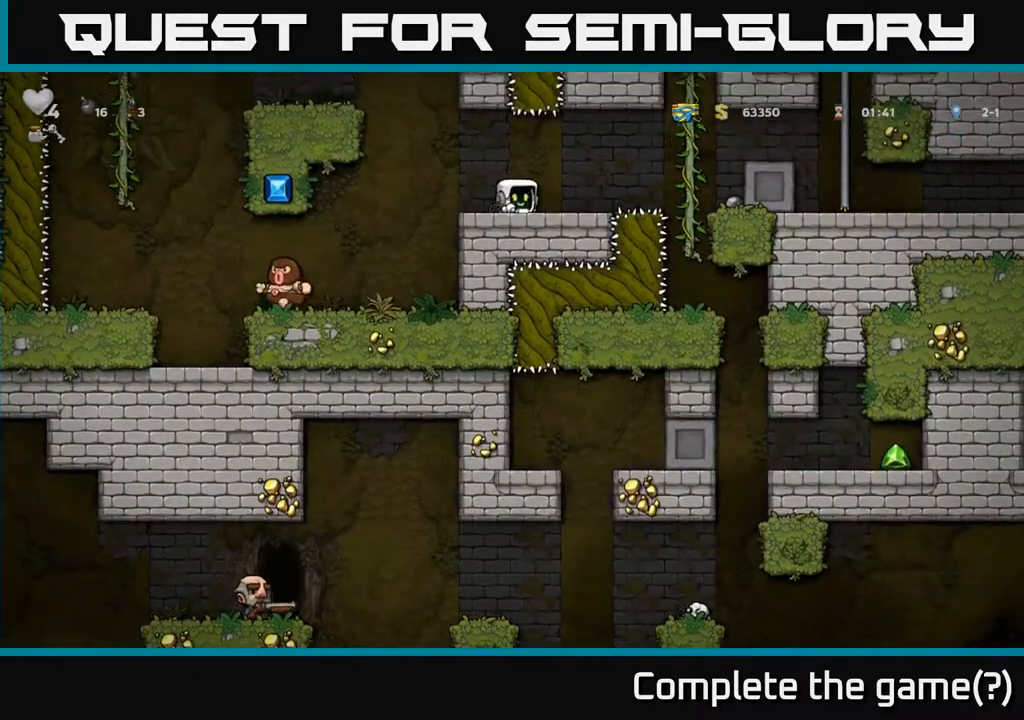
{"buttons": ["A", "DPAD_RIGHT"], "left_stick": "center", "right_stick": "center", "events": [[167, "DPAD_RIGHT", "down"], [383, "A", "down"]]}
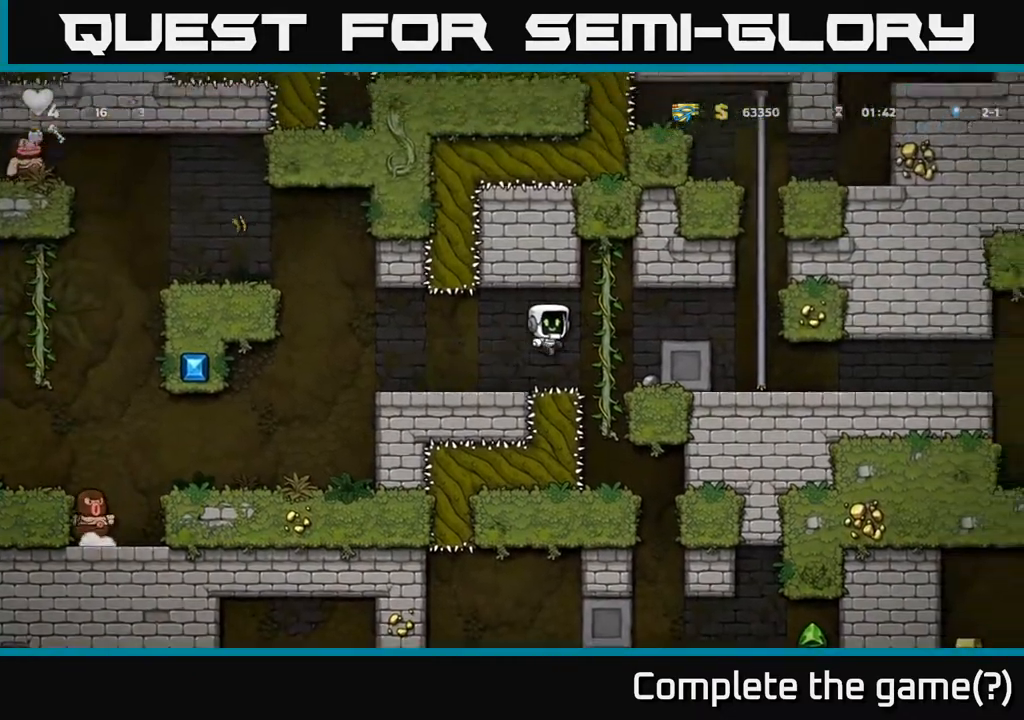
{"buttons": ["DPAD_DOWN", "DPAD_RIGHT"], "left_stick": "center", "right_stick": "center", "events": [[17, "A", "up"], [50, "DPAD_UP", "down"], [83, "DPAD_RIGHT", "up"], [150, "DPAD_UP", "up"], [167, "DPAD_RIGHT", "down"], [500, "DPAD_DOWN", "down"]]}
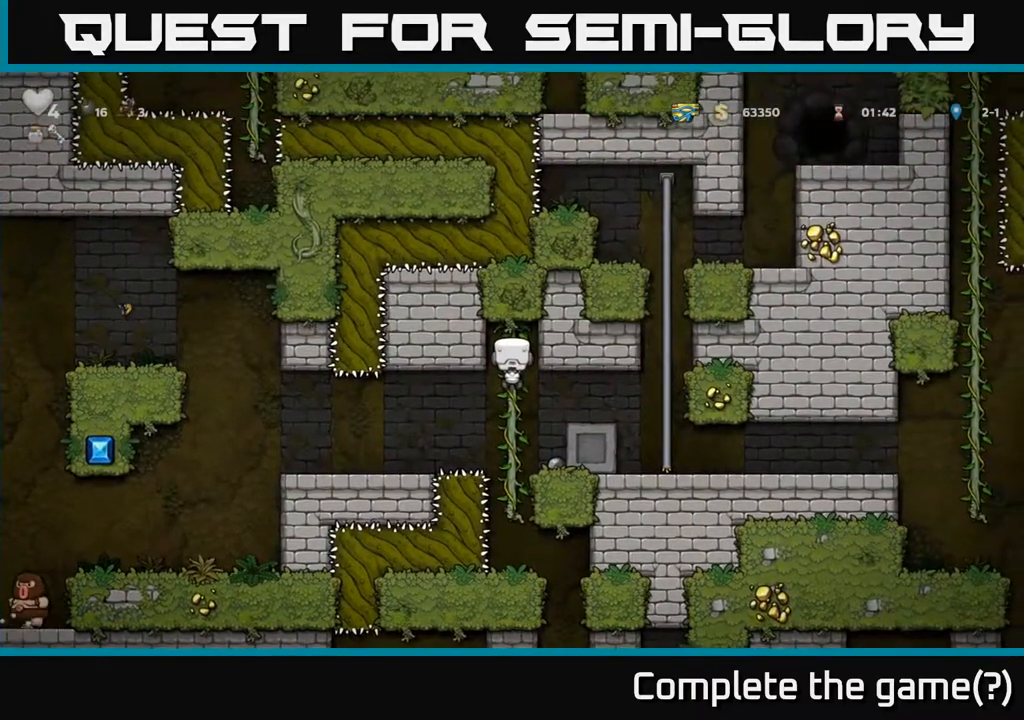
{"buttons": ["A", "DPAD_RIGHT"], "left_stick": "center", "right_stick": "center", "events": [[67, "DPAD_RIGHT", "up"], [167, "A", "down"], [167, "DPAD_RIGHT", "down"], [183, "DPAD_DOWN", "up"], [233, "A", "up"], [467, "A", "down"]]}
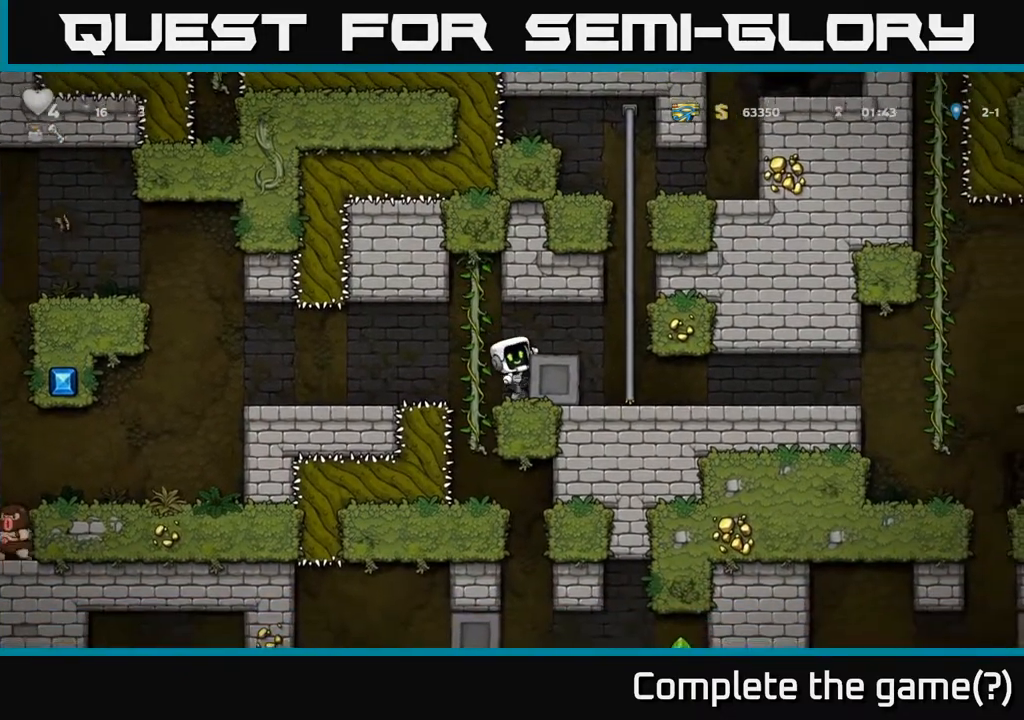
{"buttons": ["A", "DPAD_RIGHT"], "left_stick": "center", "right_stick": "center", "events": [[83, "A", "up"], [117, "DPAD_RIGHT", "up"], [283, "DPAD_RIGHT", "down"], [400, "A", "down"]]}
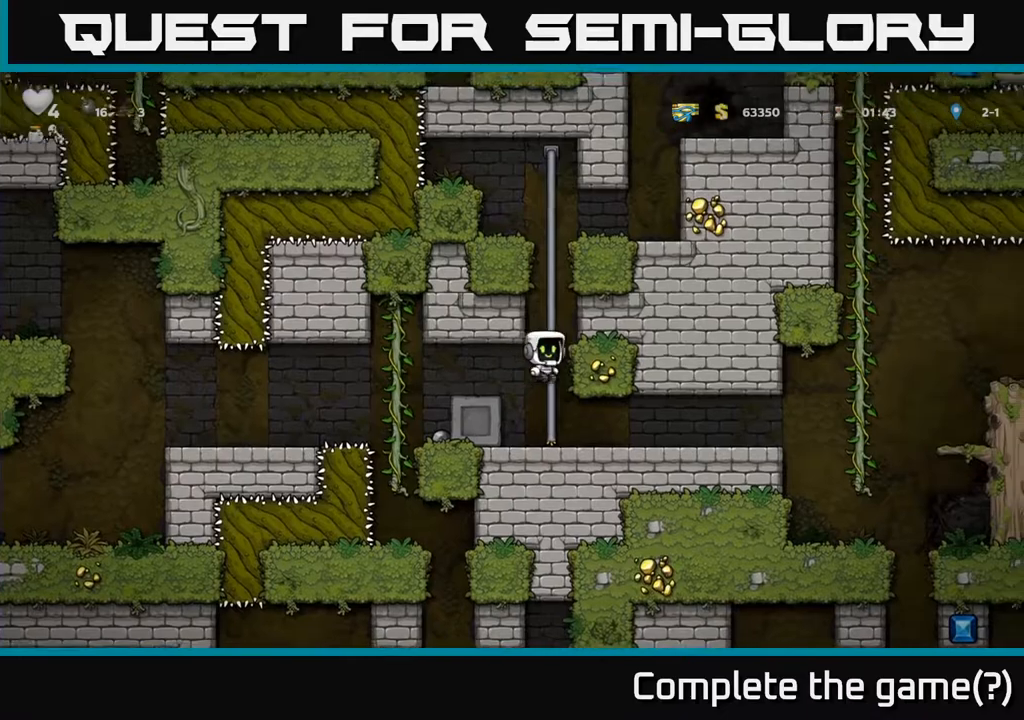
{"buttons": ["DPAD_DOWN"], "left_stick": "center", "right_stick": "center", "events": [[17, "DPAD_RIGHT", "up"], [17, "DPAD_UP", "down"], [33, "A", "up"], [367, "DPAD_UP", "up"], [483, "DPAD_DOWN", "down"]]}
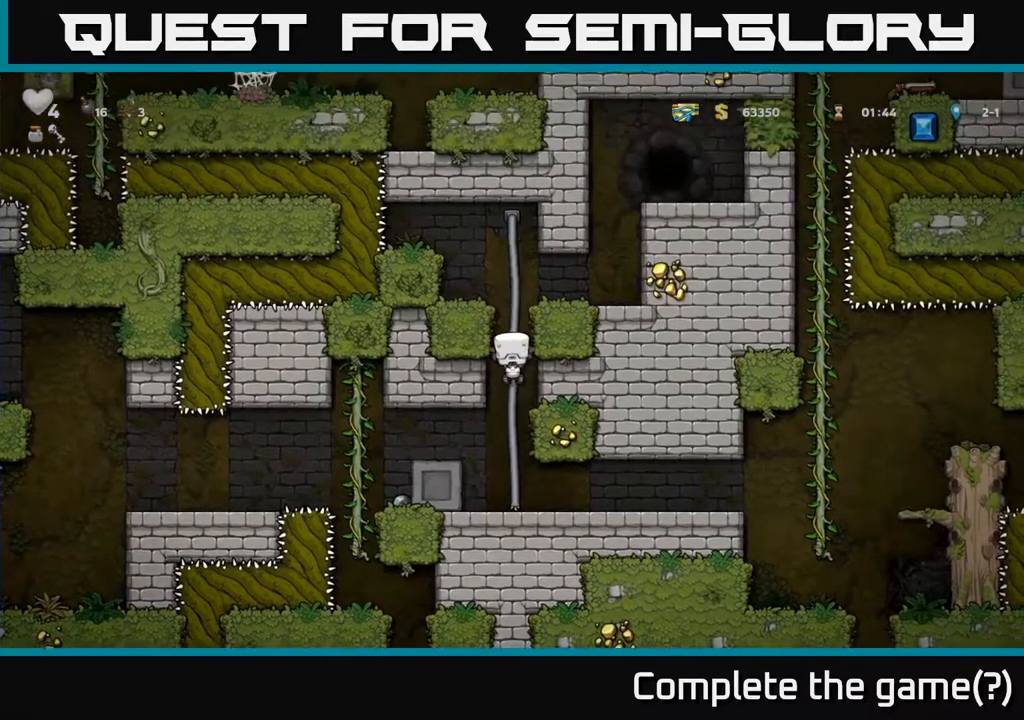
{"buttons": ["DPAD_RIGHT"], "left_stick": "center", "right_stick": "center", "events": [[50, "A", "down"], [150, "A", "up"], [183, "DPAD_DOWN", "up"], [283, "DPAD_RIGHT", "down"]]}
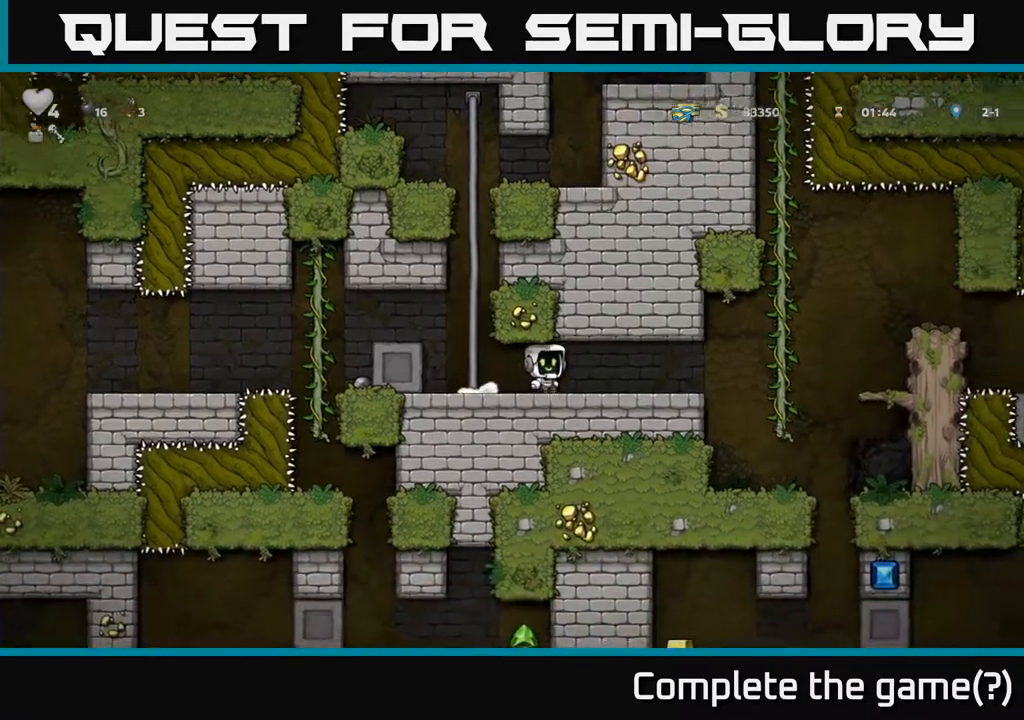
{"buttons": ["DPAD_UP"], "left_stick": "center", "right_stick": "center", "events": [[333, "A", "down"], [483, "A", "up"], [483, "DPAD_RIGHT", "up"], [500, "DPAD_UP", "down"]]}
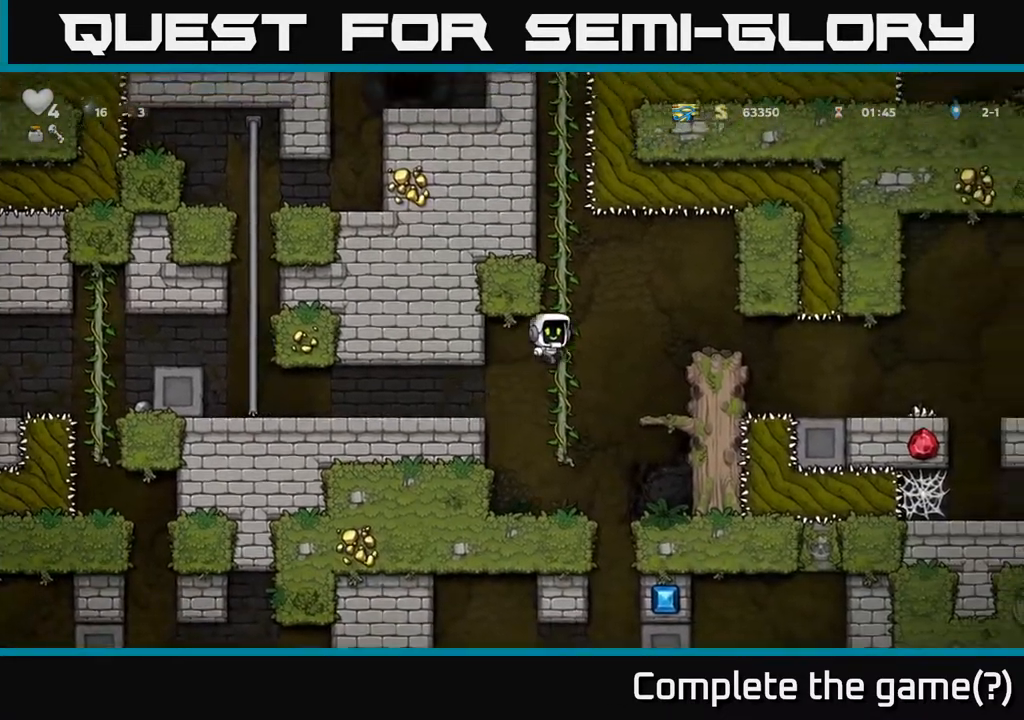
{"buttons": ["DPAD_UP"], "left_stick": "center", "right_stick": "center", "events": [[83, "A", "down"], [250, "A", "up"], [333, "A", "down"], [483, "A", "up"]]}
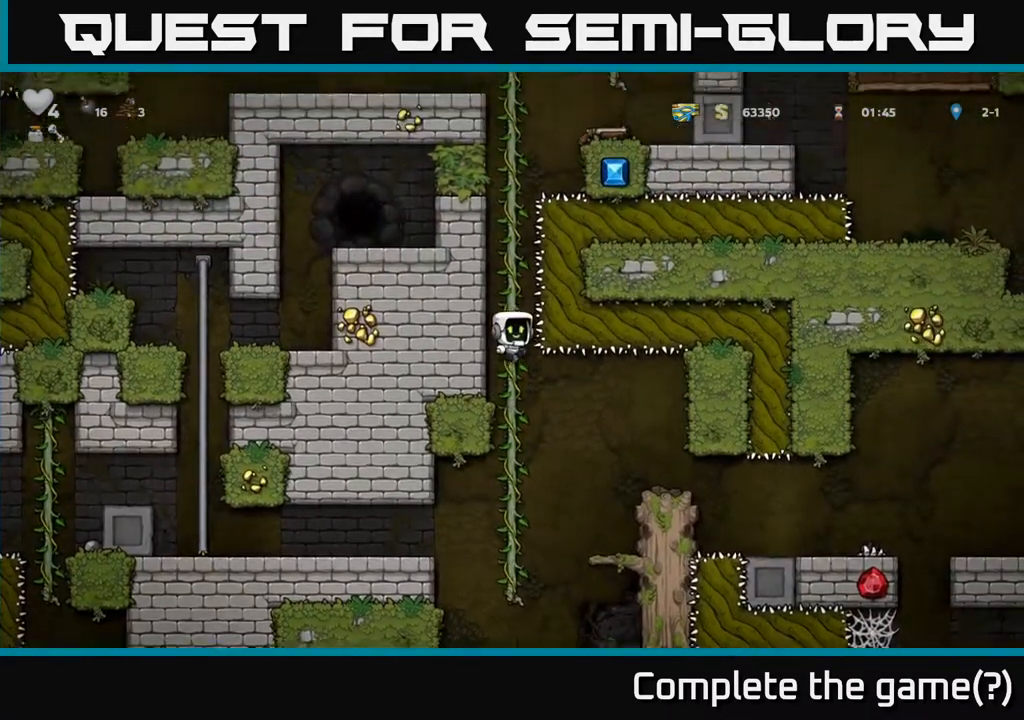
{"buttons": ["A", "DPAD_UP"], "left_stick": "center", "right_stick": "center", "events": [[100, "A", "down"], [300, "A", "up"], [417, "A", "down"]]}
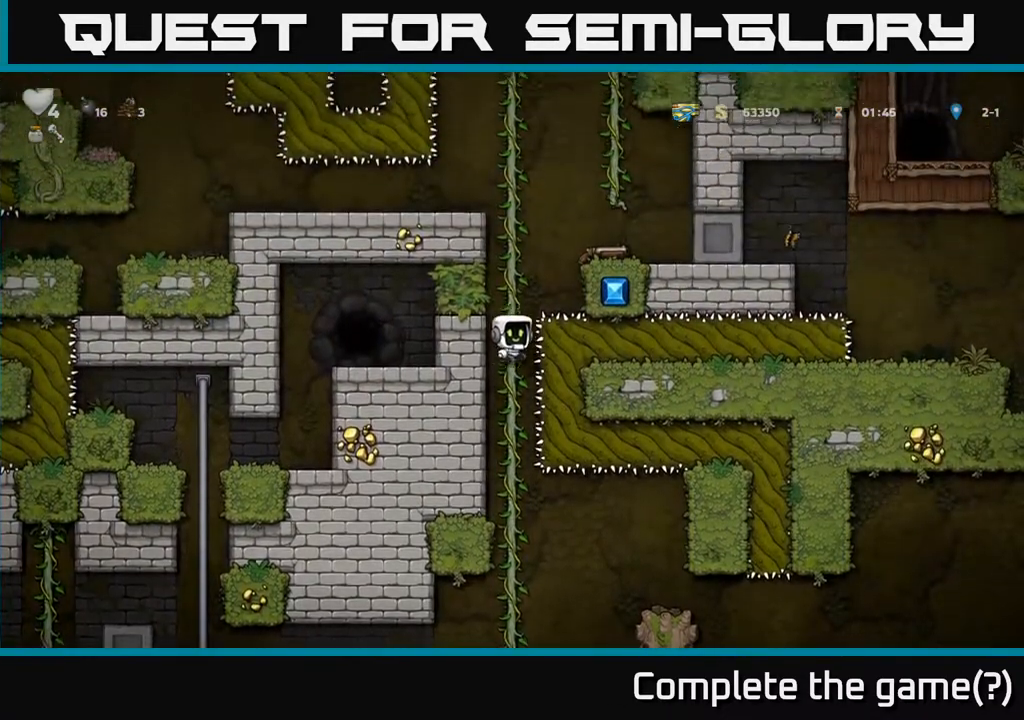
{"buttons": ["A", "DPAD_UP", "DPAD_LEFT"], "left_stick": "center", "right_stick": "center", "events": [[83, "A", "up"], [450, "A", "down"], [483, "DPAD_LEFT", "down"]]}